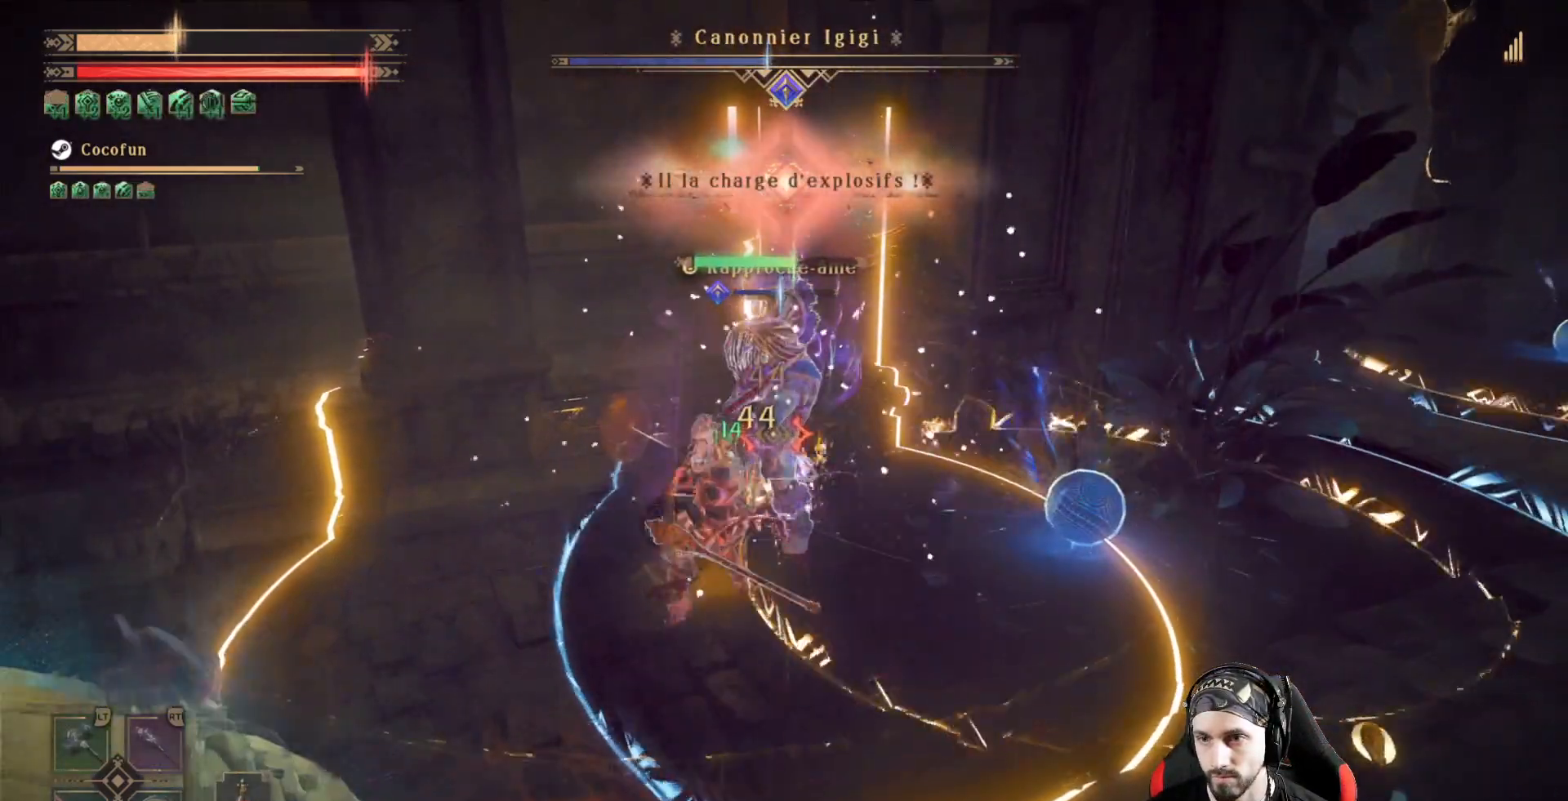
Gameplay with a controller (Xbox layout); each line is a JSON object with the inputs held at the frame after it. "events" lists button and stick changes between this image and that frame as [ms after this image, input, new state], when the widget could be followed in between. Not read: R3.
{"buttons": ["R1", "R2"], "left_stick": "down-left", "right_stick": "center", "events": [[33, "X", "up"], [133, "X", "down"], [200, "X", "up"], [300, "X", "down"], [333, "X", "up"], [400, "X", "down"], [400, "left_stick", "down-left"], [500, "R1", "down"], [500, "X", "up"]]}
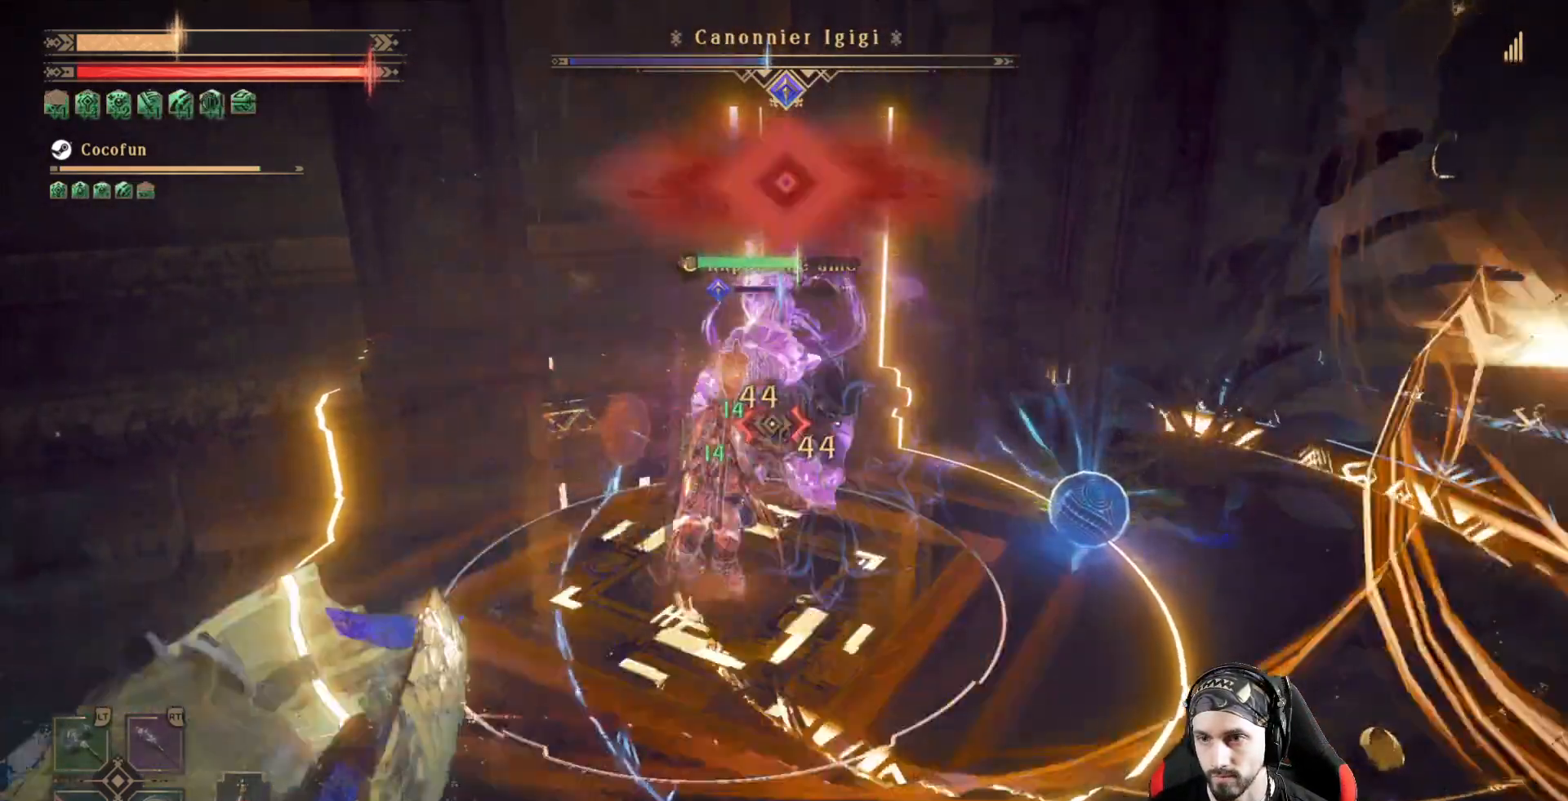
{"buttons": ["R2"], "left_stick": "down-left", "right_stick": "center", "events": [[133, "R1", "up"], [300, "R1", "down"], [433, "R1", "up"]]}
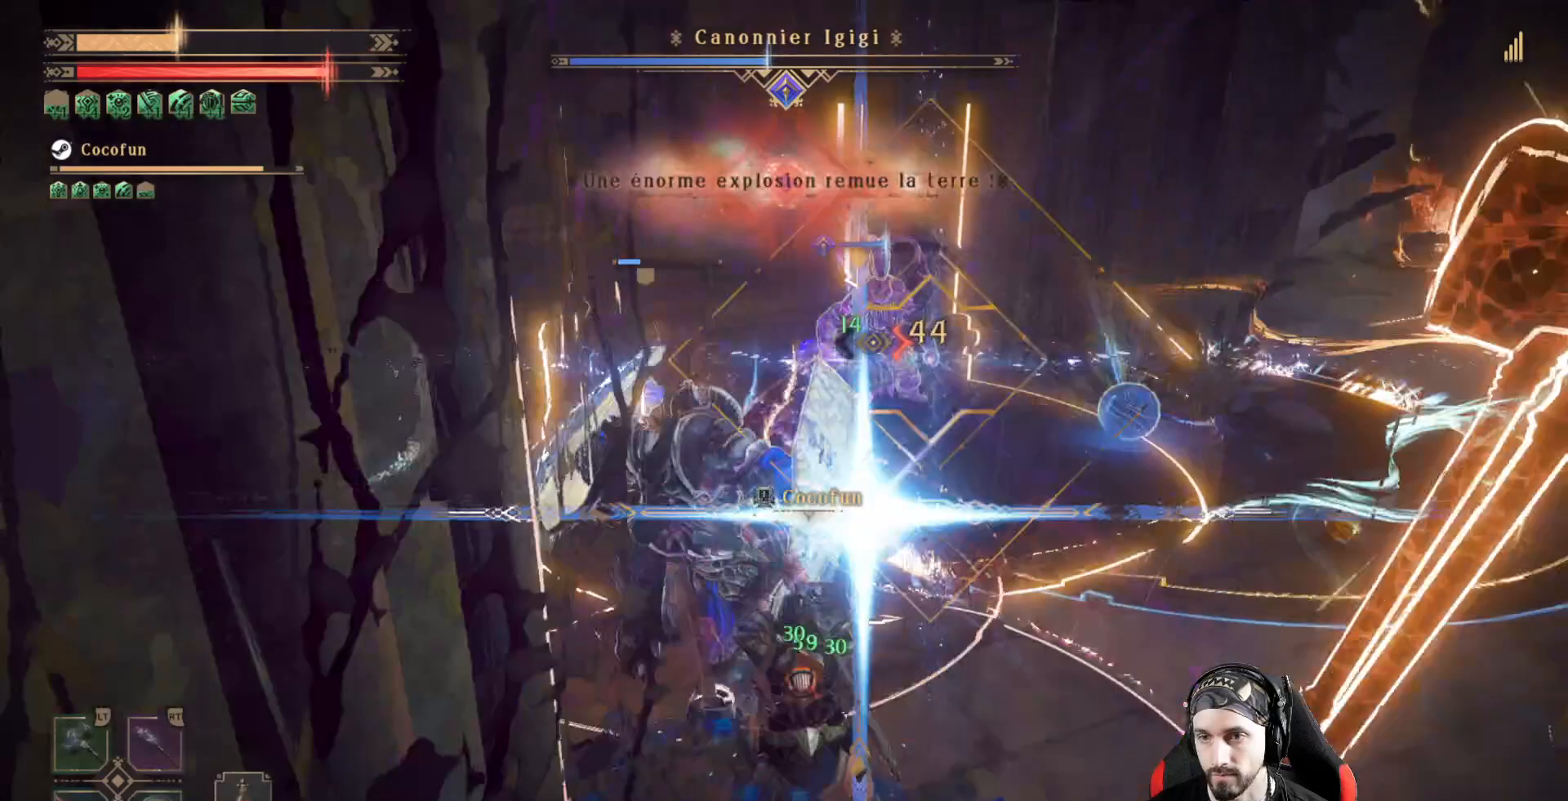
{"buttons": ["R1", "R2"], "left_stick": "down-left", "right_stick": "center", "events": [[67, "R1", "down"], [100, "R1", "up"], [467, "R1", "down"]]}
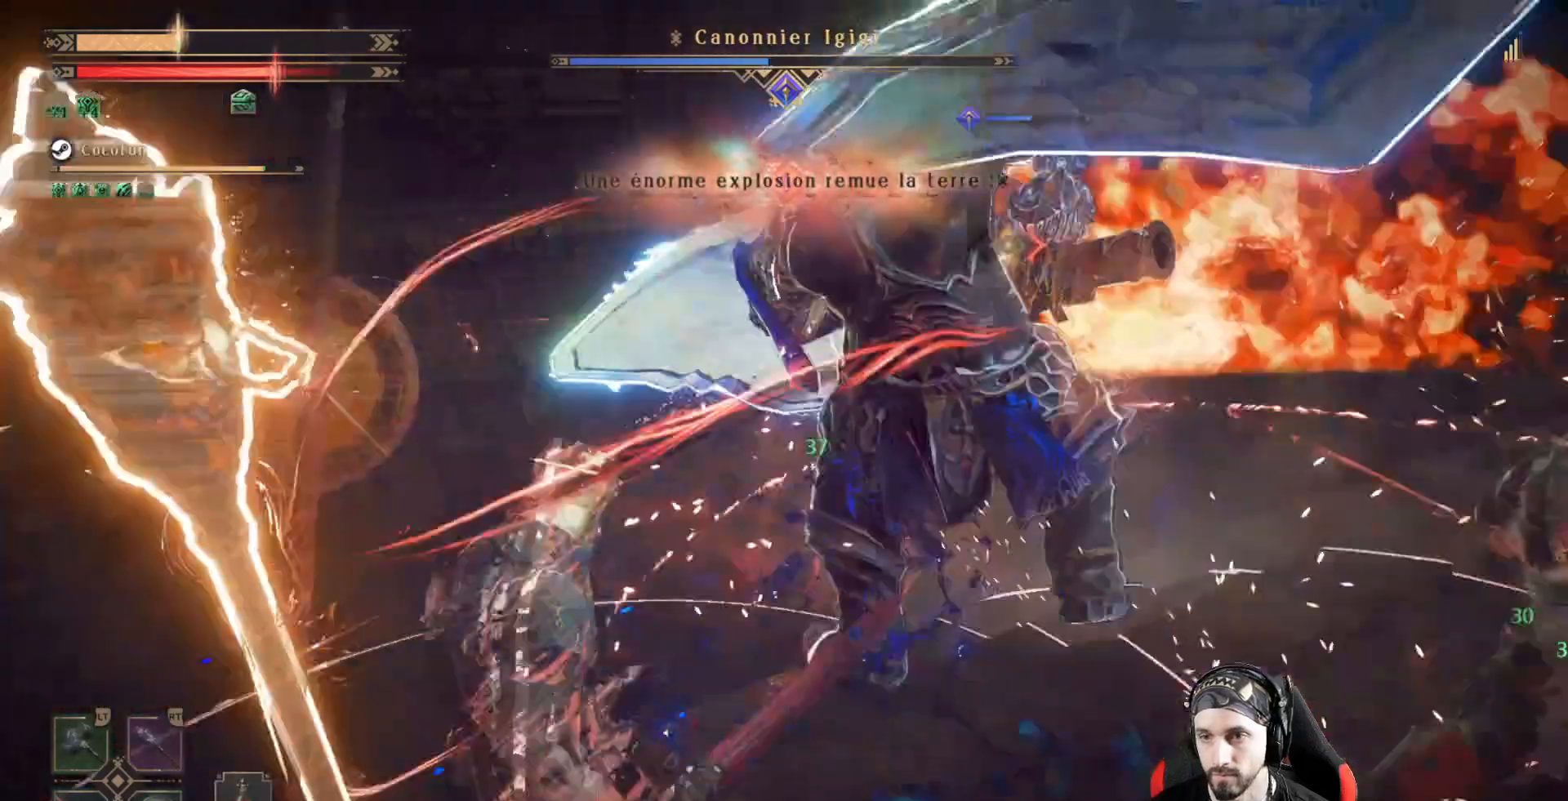
{"buttons": [], "left_stick": "down", "right_stick": "center"}
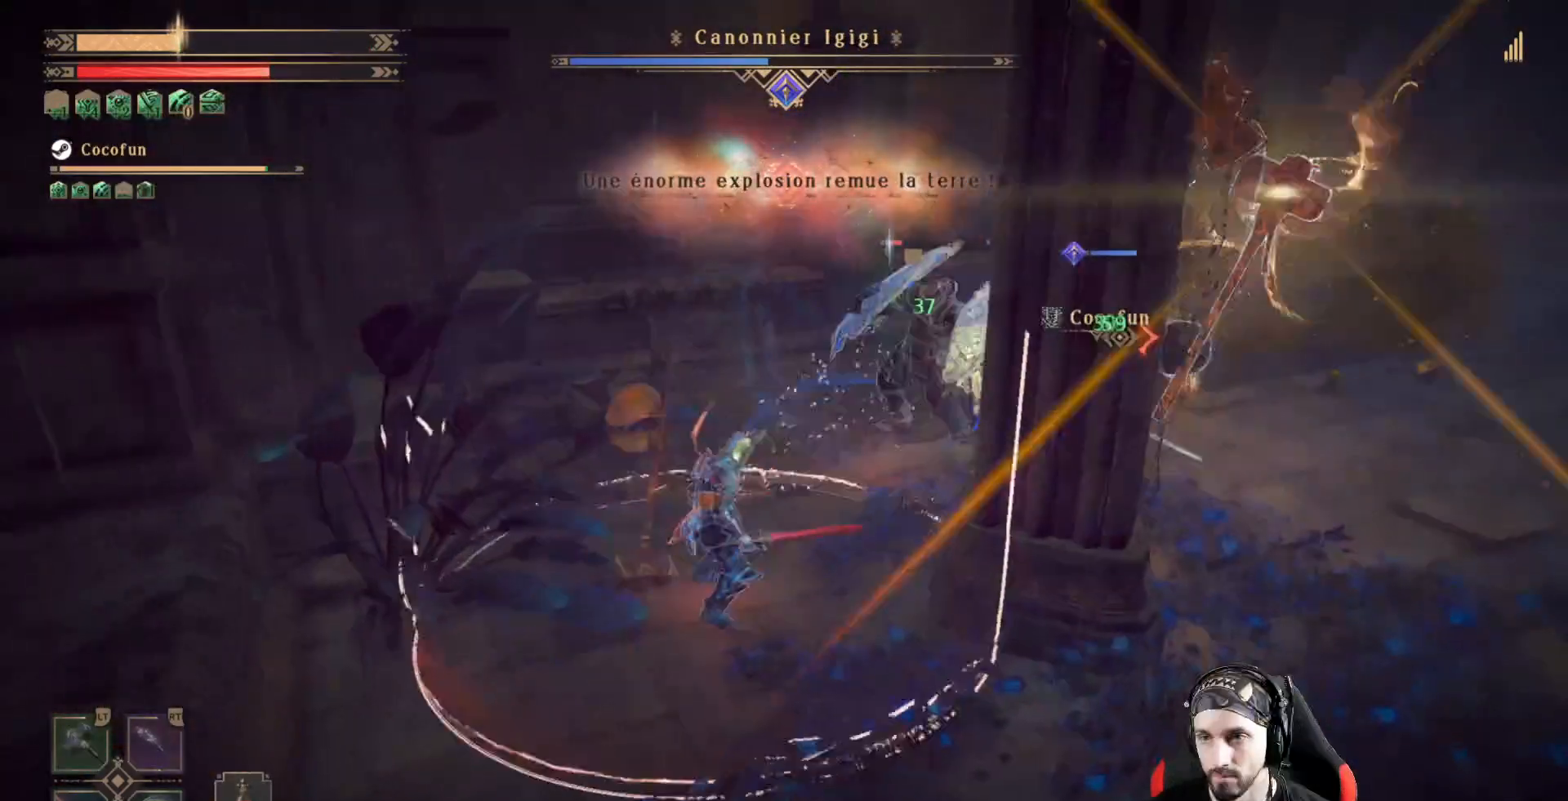
{"buttons": [], "left_stick": "down-right", "right_stick": "center", "events": [[67, "left_stick", "right"], [267, "left_stick", "down-right"]]}
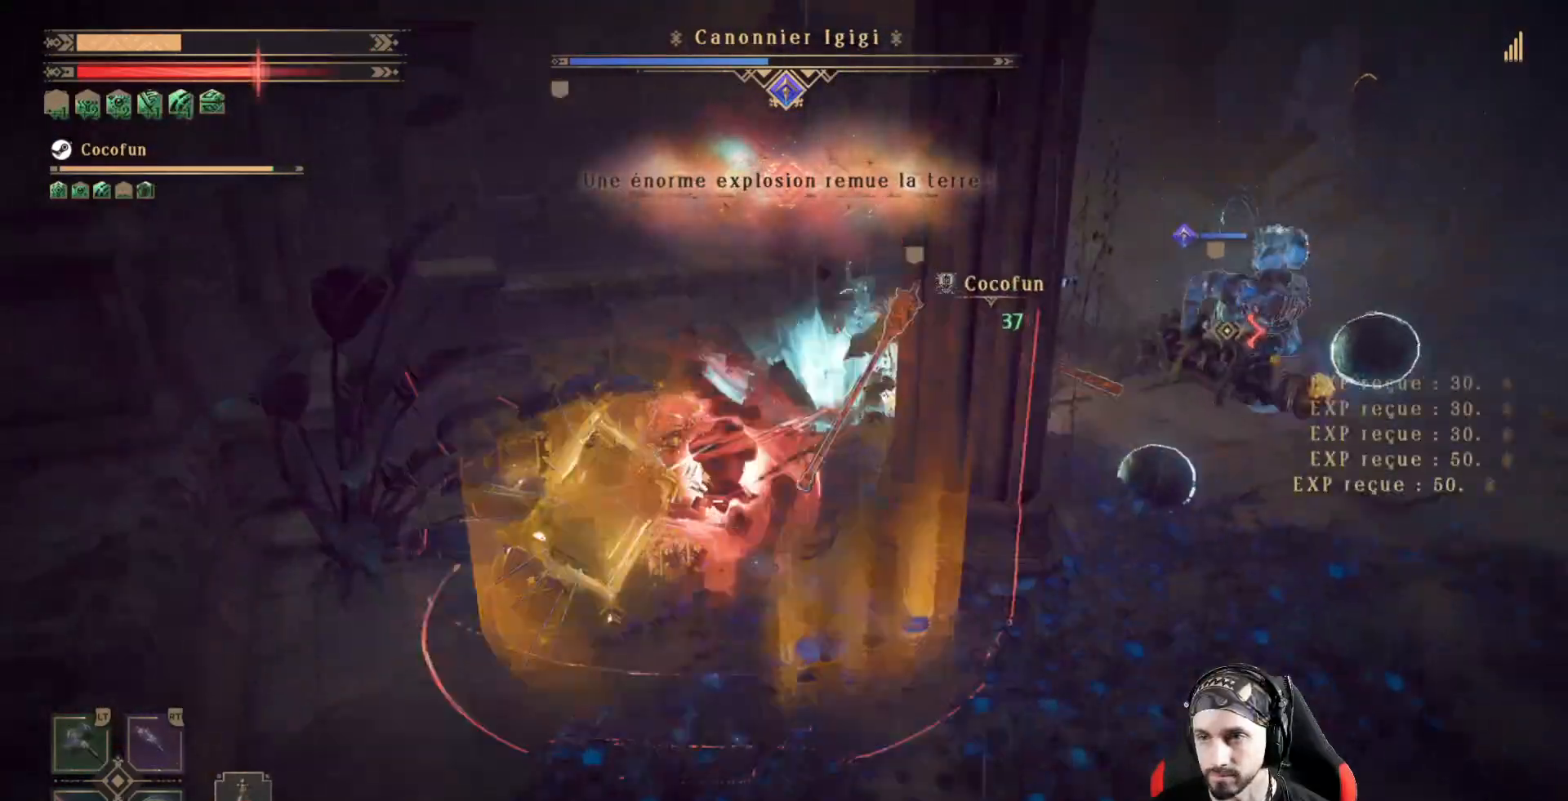
{"buttons": [], "left_stick": "down-right", "right_stick": "center", "events": []}
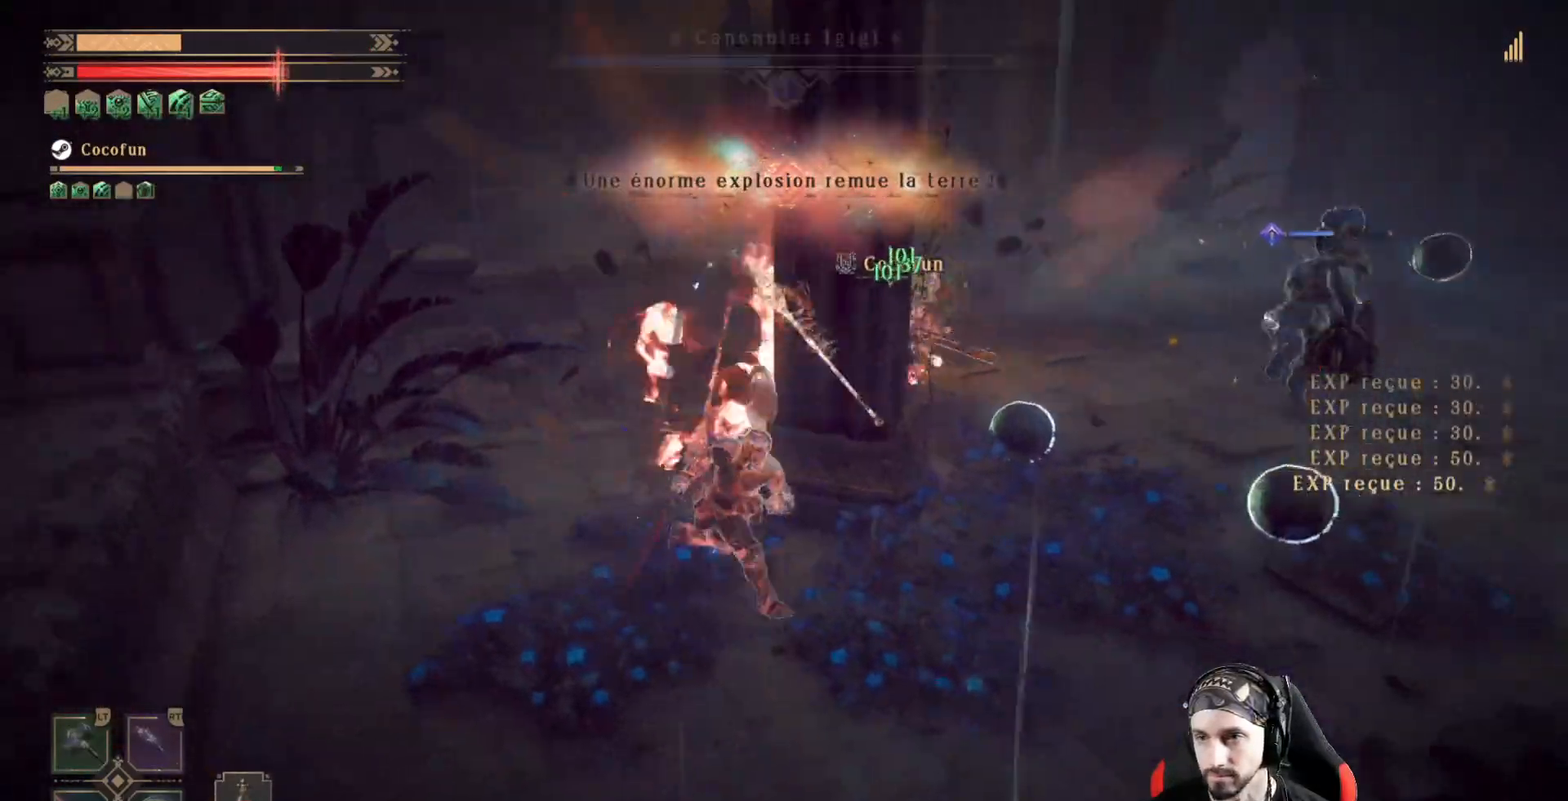
{"buttons": [], "left_stick": "down-right", "right_stick": "center"}
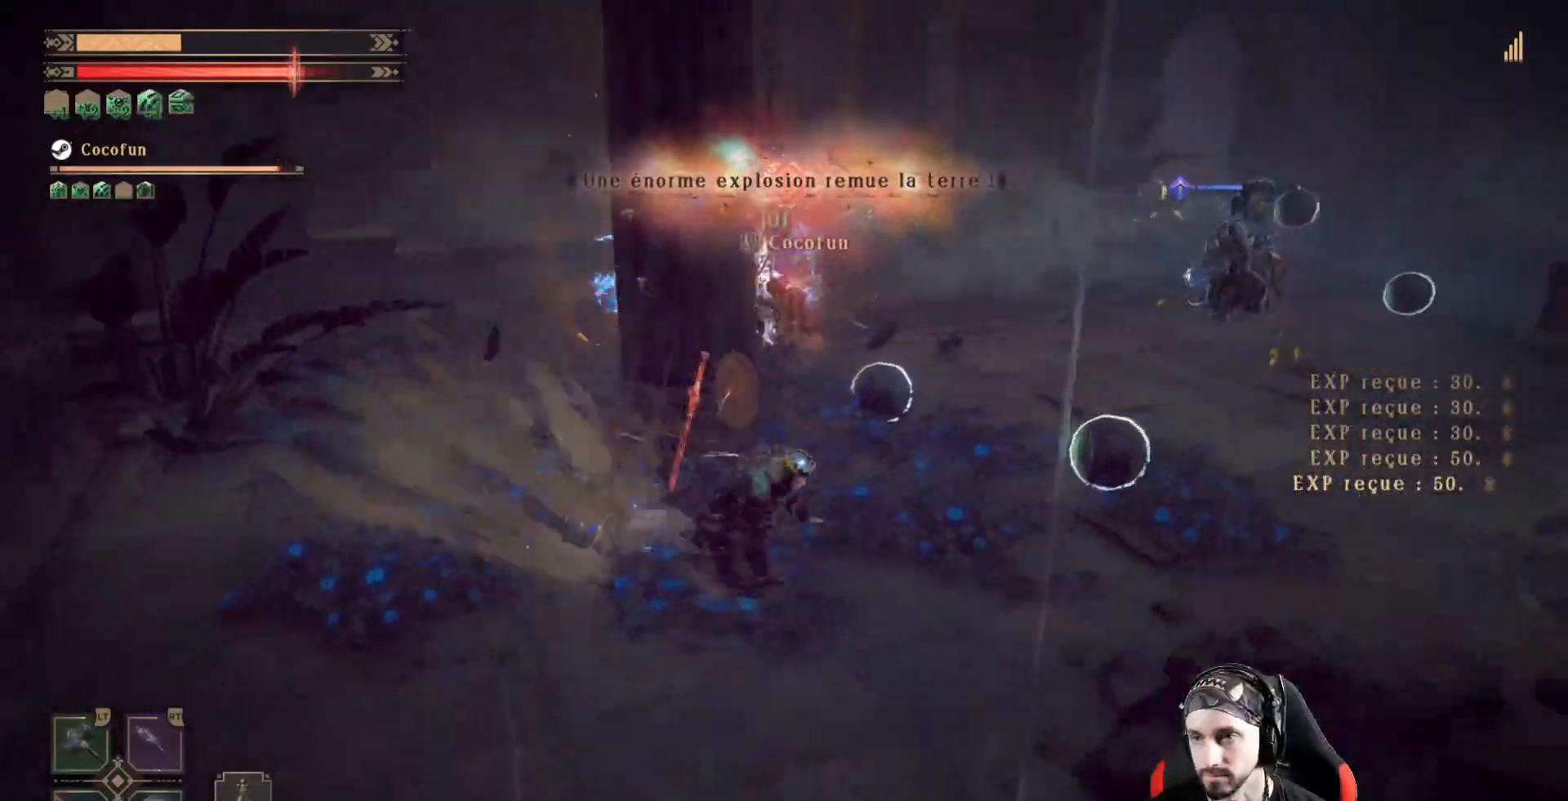
{"buttons": [], "left_stick": "up", "right_stick": "center", "events": [[100, "left_stick", "right"], [400, "left_stick", "up"]]}
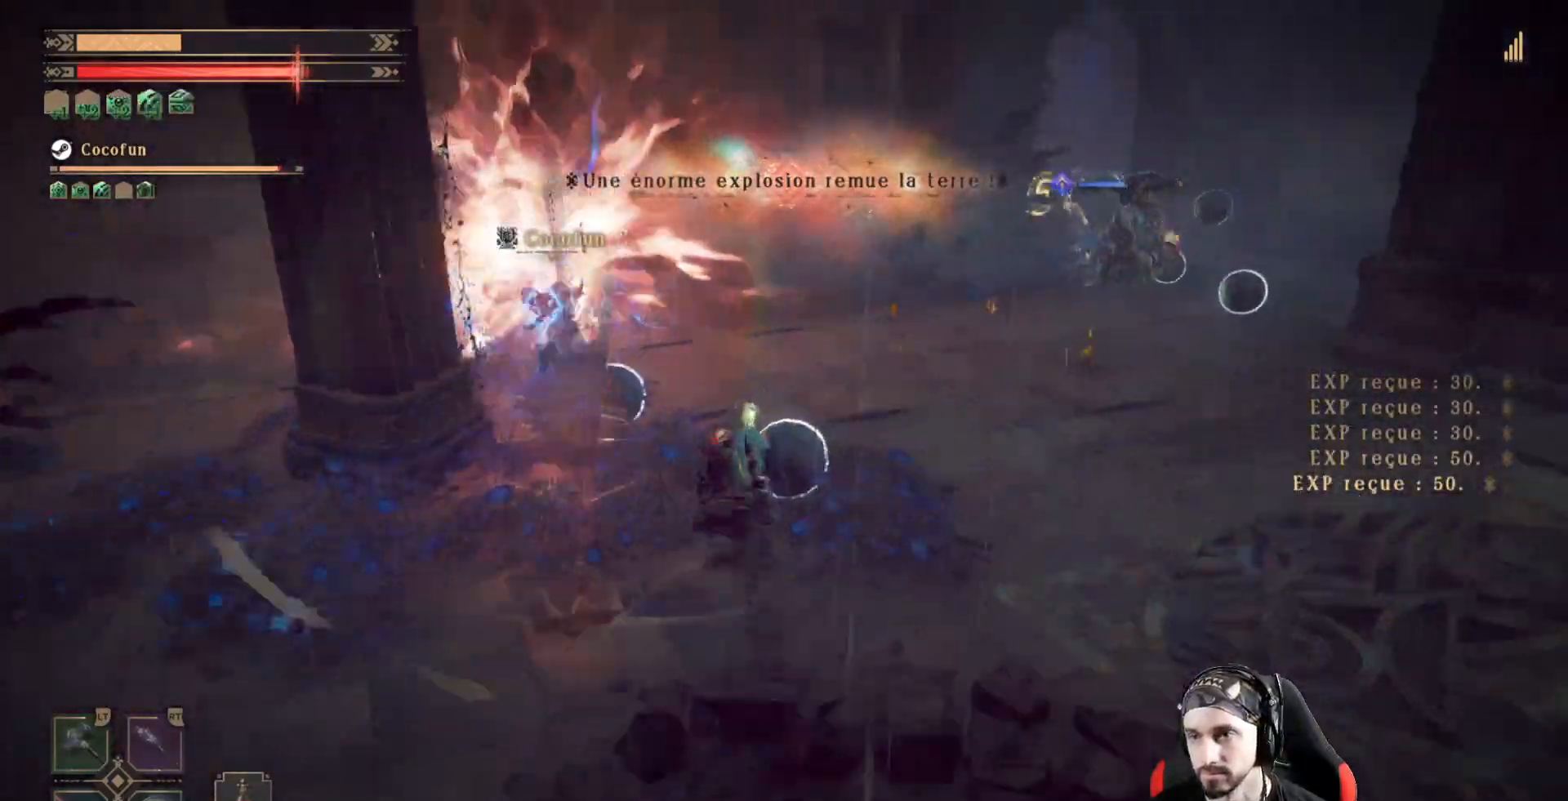
{"buttons": [], "left_stick": "right", "right_stick": "center", "events": [[33, "X", "down"], [133, "X", "up"], [233, "left_stick", "center"], [433, "left_stick", "right"]]}
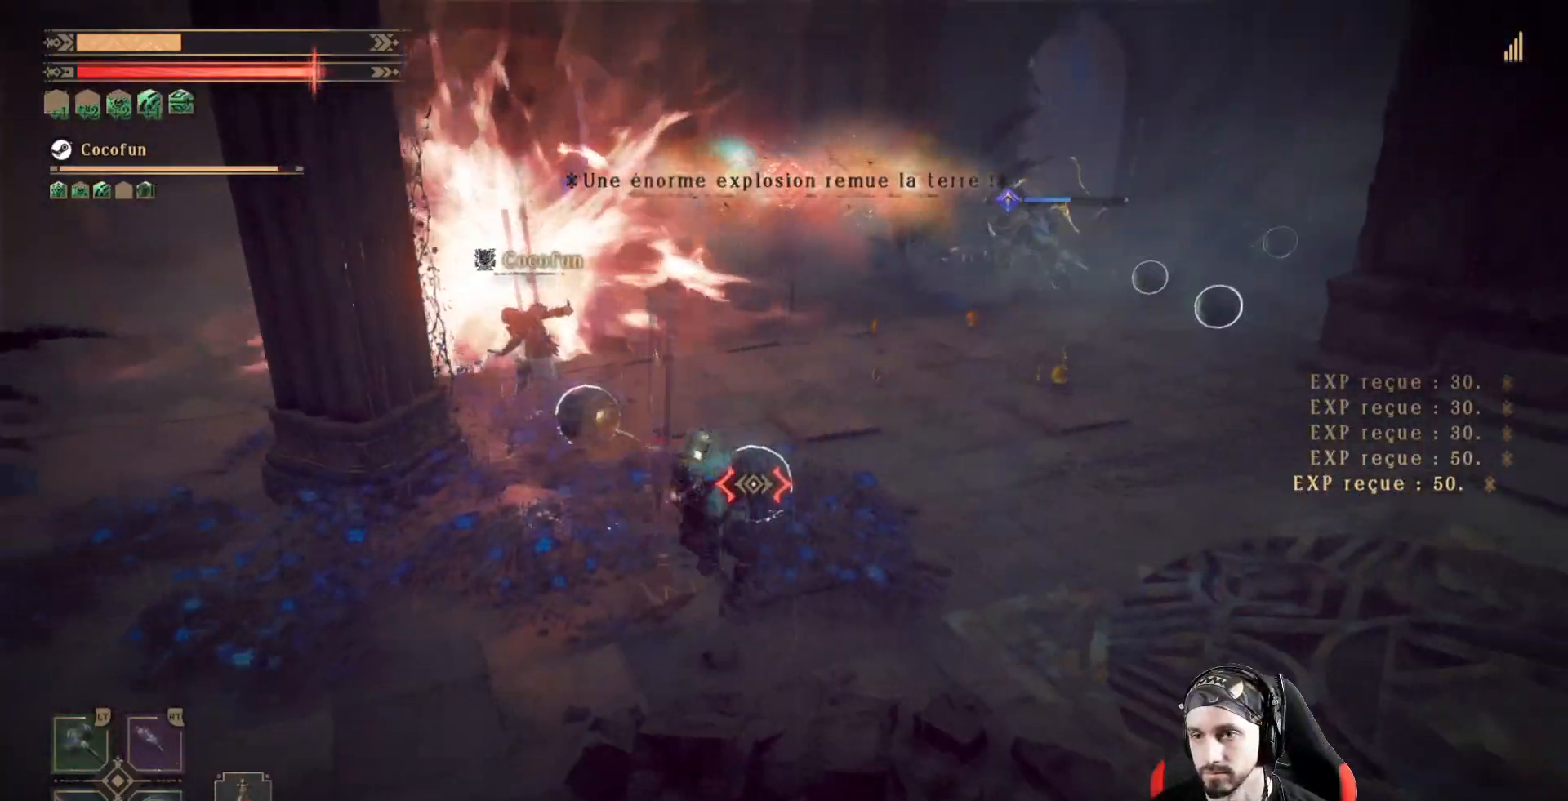
{"buttons": [], "left_stick": "right", "right_stick": "right", "events": [[267, "right_stick", "down-right"], [500, "right_stick", "right"]]}